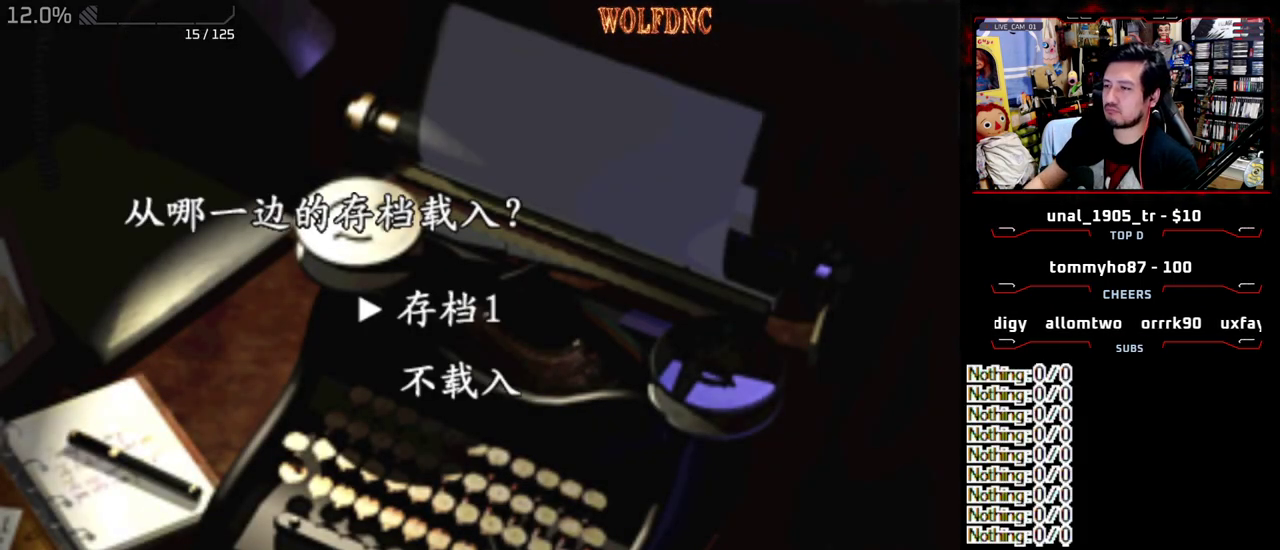
Gameplay with a controller (PlayStation layout); each line is a JSON object with the inputs held at the frame after it. "events" lists button and stick changes between this image and that frame as [ms after this image, input, new state], when the widget could be followed in between. Not read: L3 R3.
{"buttons": ["DPAD_DOWN"], "events": [[483, "DPAD_DOWN", "down"]]}
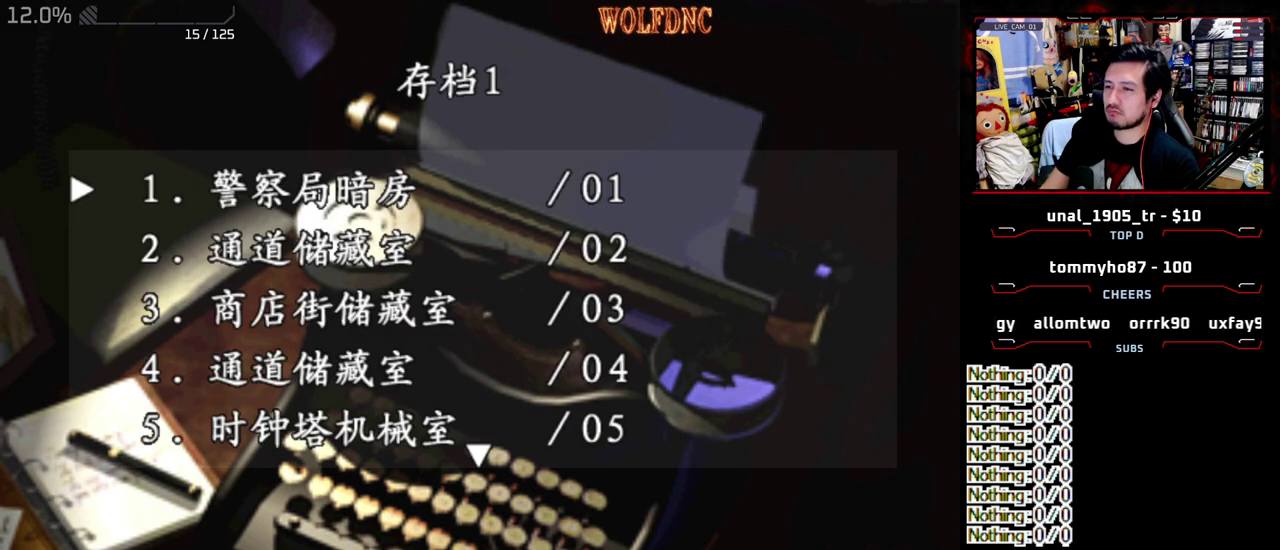
{"buttons": ["DPAD_DOWN"], "events": []}
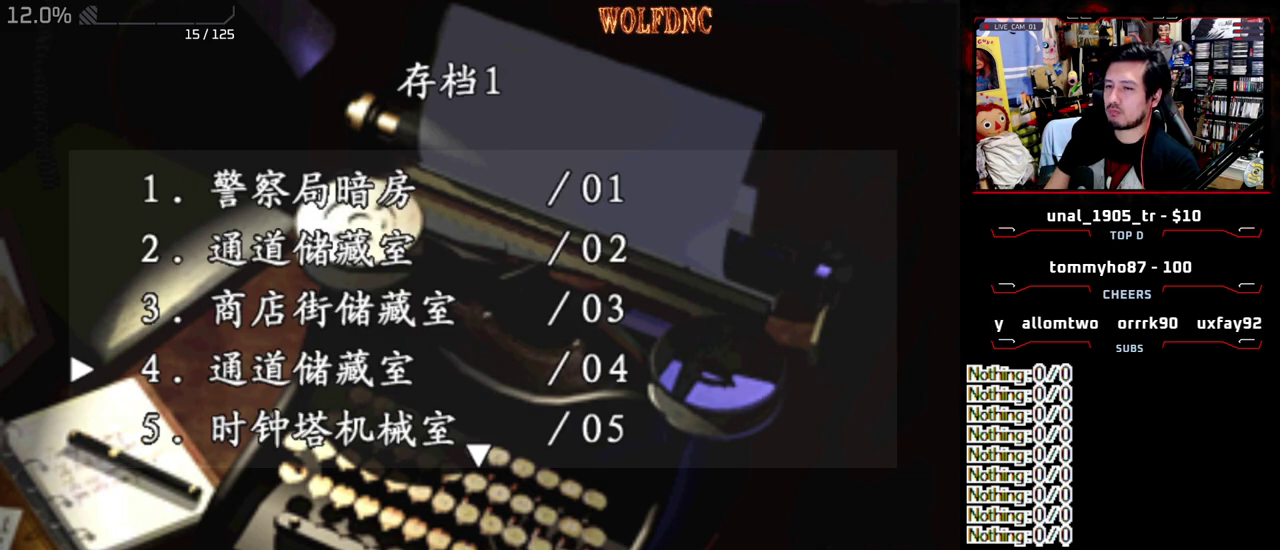
{"buttons": [], "events": [[417, "DPAD_DOWN", "up"]]}
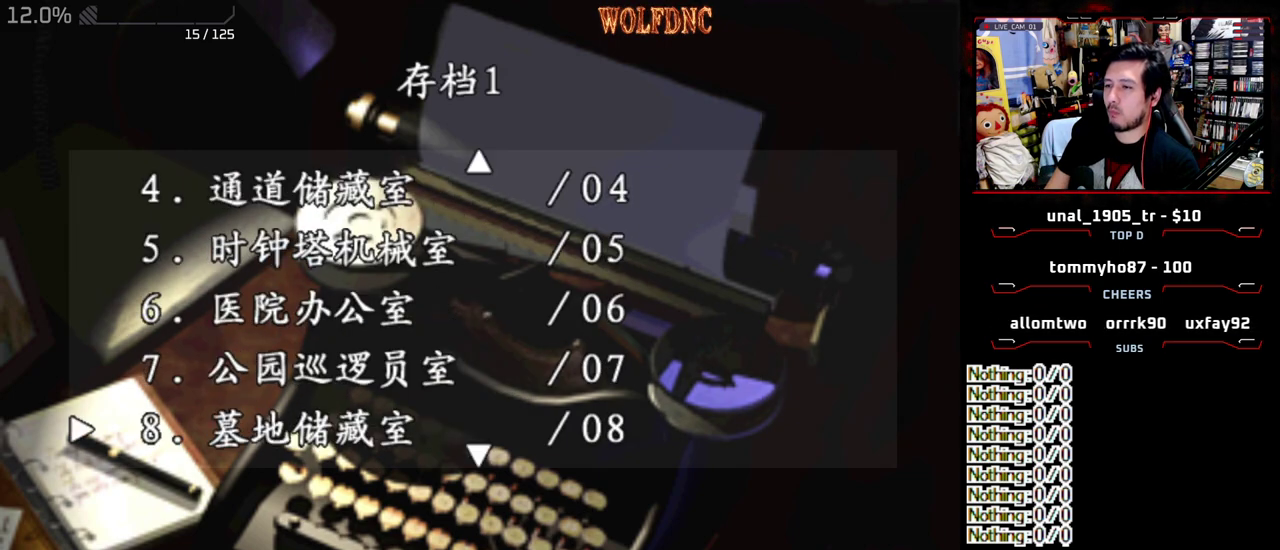
{"buttons": [], "events": []}
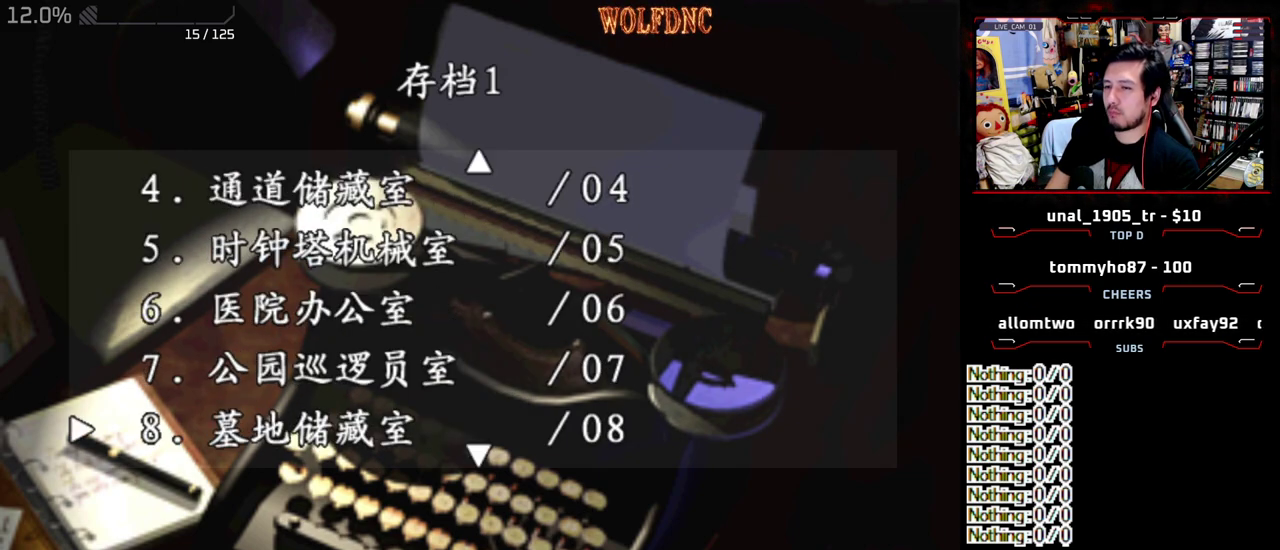
{"buttons": [], "events": [[117, "DPAD_DOWN", "down"], [217, "DPAD_DOWN", "up"]]}
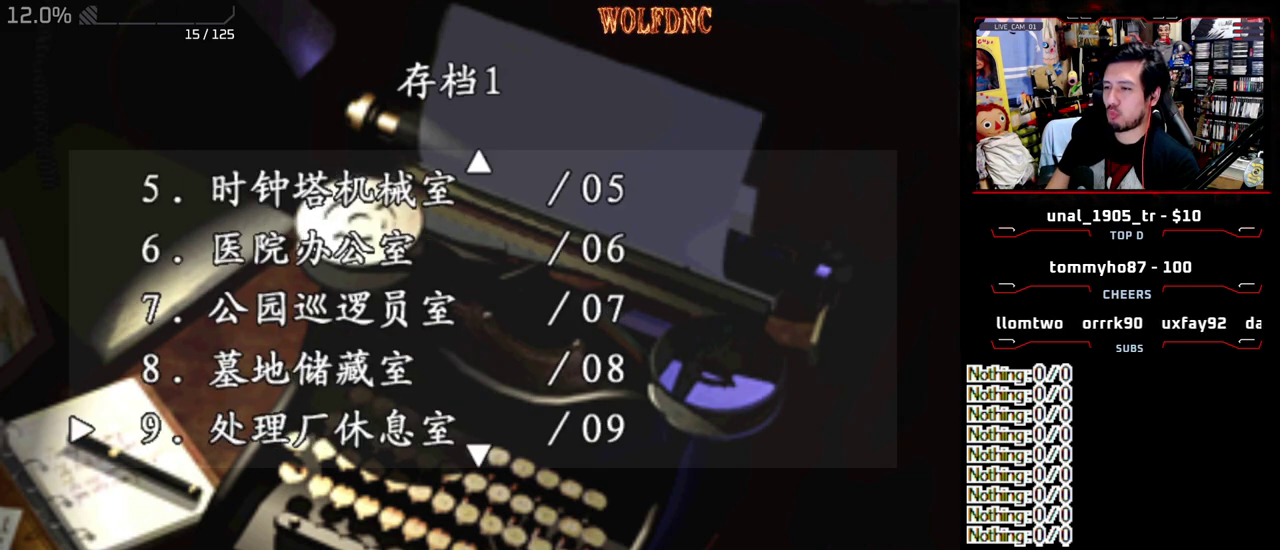
{"buttons": [], "events": [[83, "DPAD_DOWN", "down"], [183, "DPAD_DOWN", "up"]]}
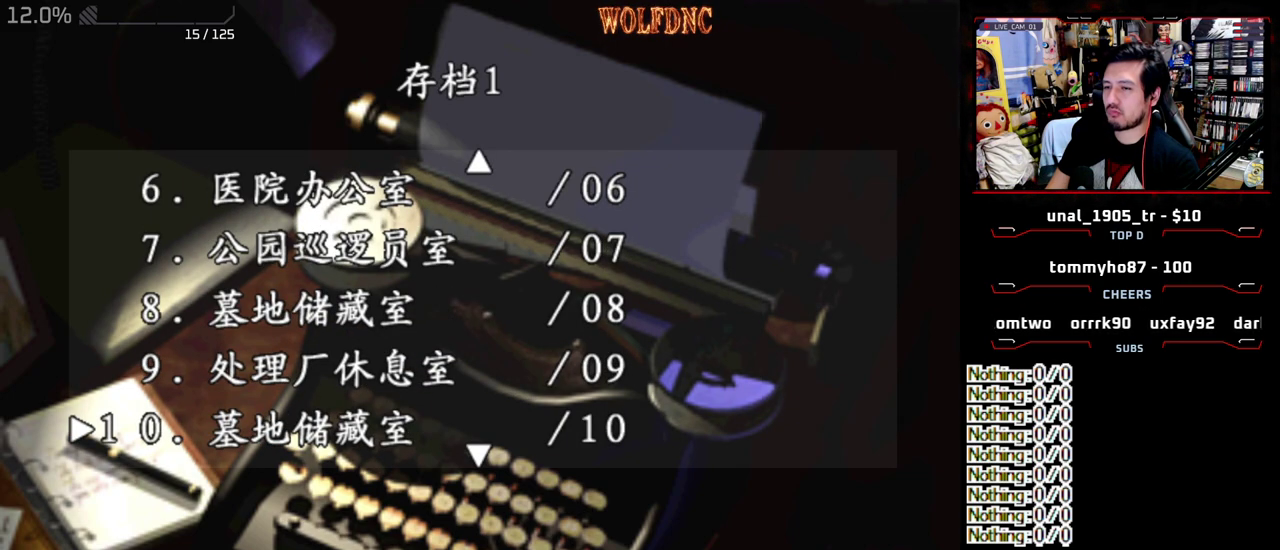
{"buttons": ["DPAD_DOWN"], "events": [[150, "DPAD_DOWN", "down"]]}
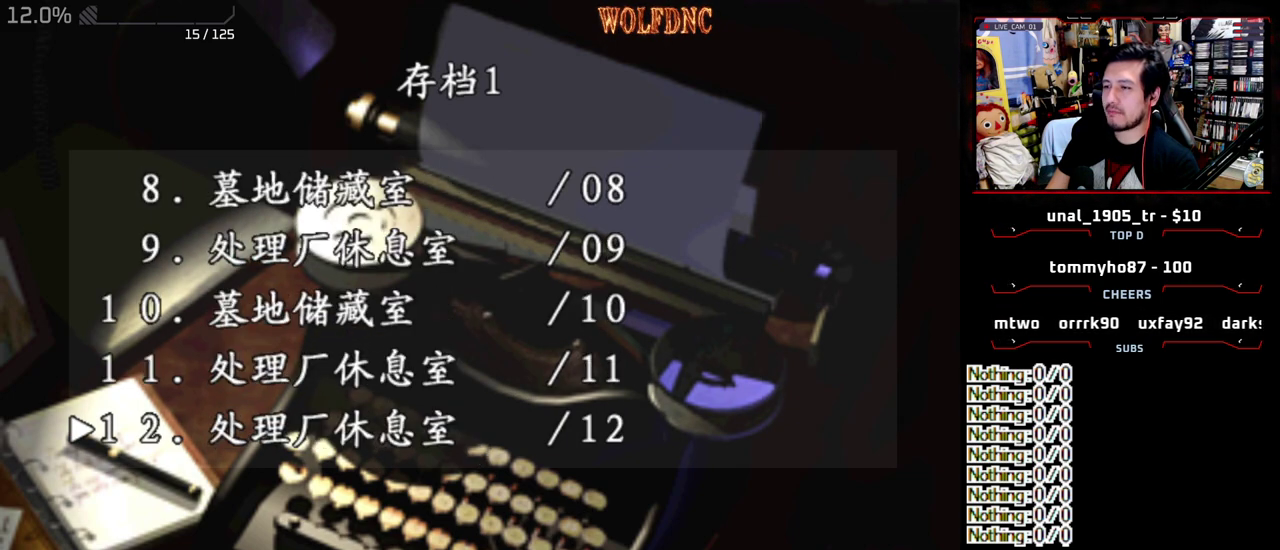
{"buttons": ["DPAD_DOWN"], "events": []}
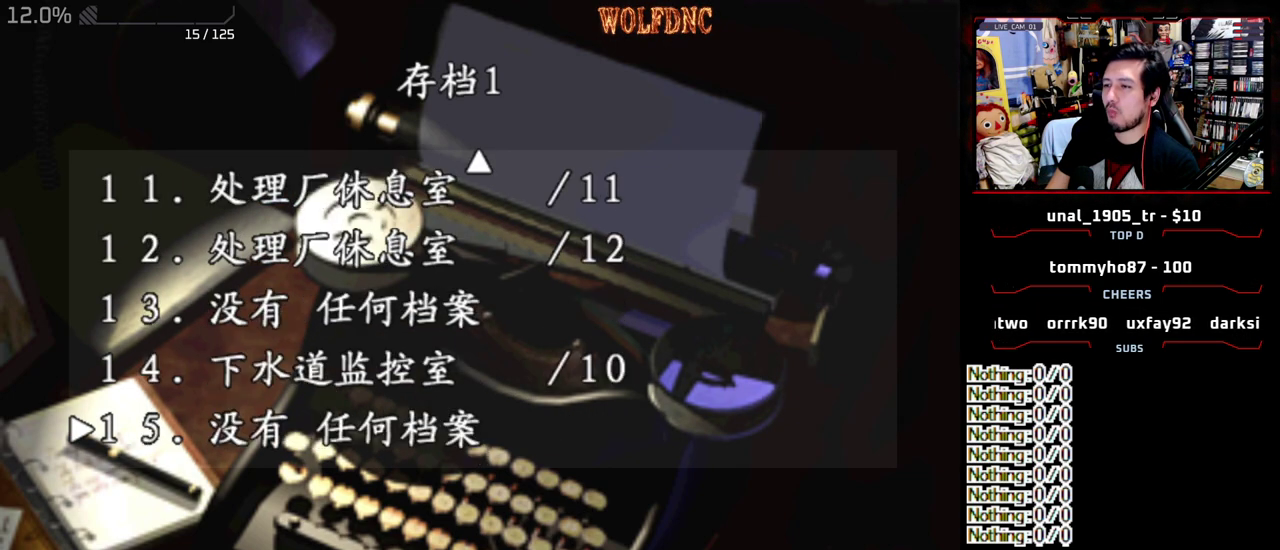
{"buttons": [], "events": [[233, "DPAD_DOWN", "up"]]}